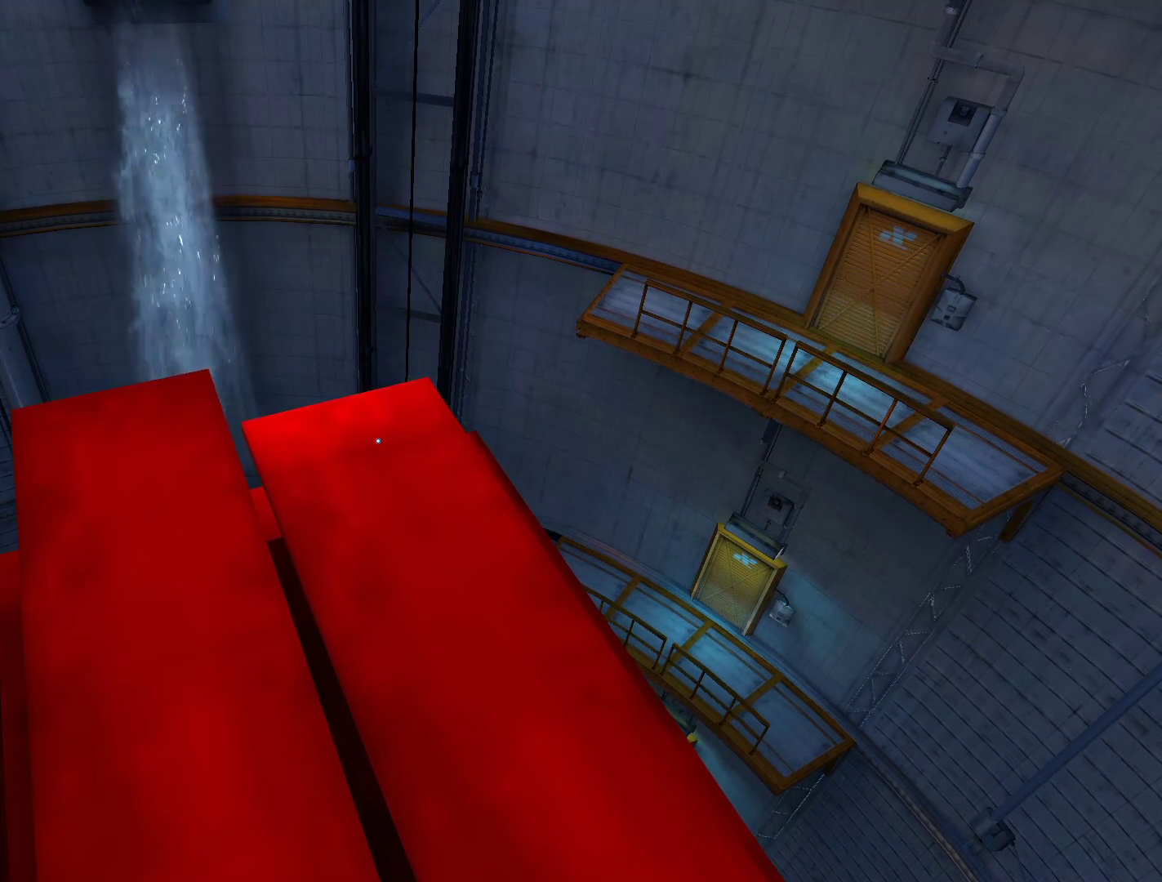
Gameplay with keyboard and mouse; each line is a JSON object with the keys and mouse buttons held at the frame after it. "events" lists presses ("down") and releases ("up") of "a", "alt", "ctrl", "d", "e", "q", "s", "shift", "space", "tab", "w", "mouse_left", "mouse_right", "mouse_wheel_up" and "mouse_wheel_down" between this image and that frame as [ms after this image, input, new state], when the widget could be followed in between. "mouse_left", "mouse_right", "mouse_wheel_up", "mouse_wheel_down" = the "left", "right", "wheel_up", "wheel_down" buttons of the "mouse" list. No other keys are recorded. Not read: mouse_move.
{"keys": [], "mouse": [], "events": [[317, "w", "down"], [500, "w", "up"]]}
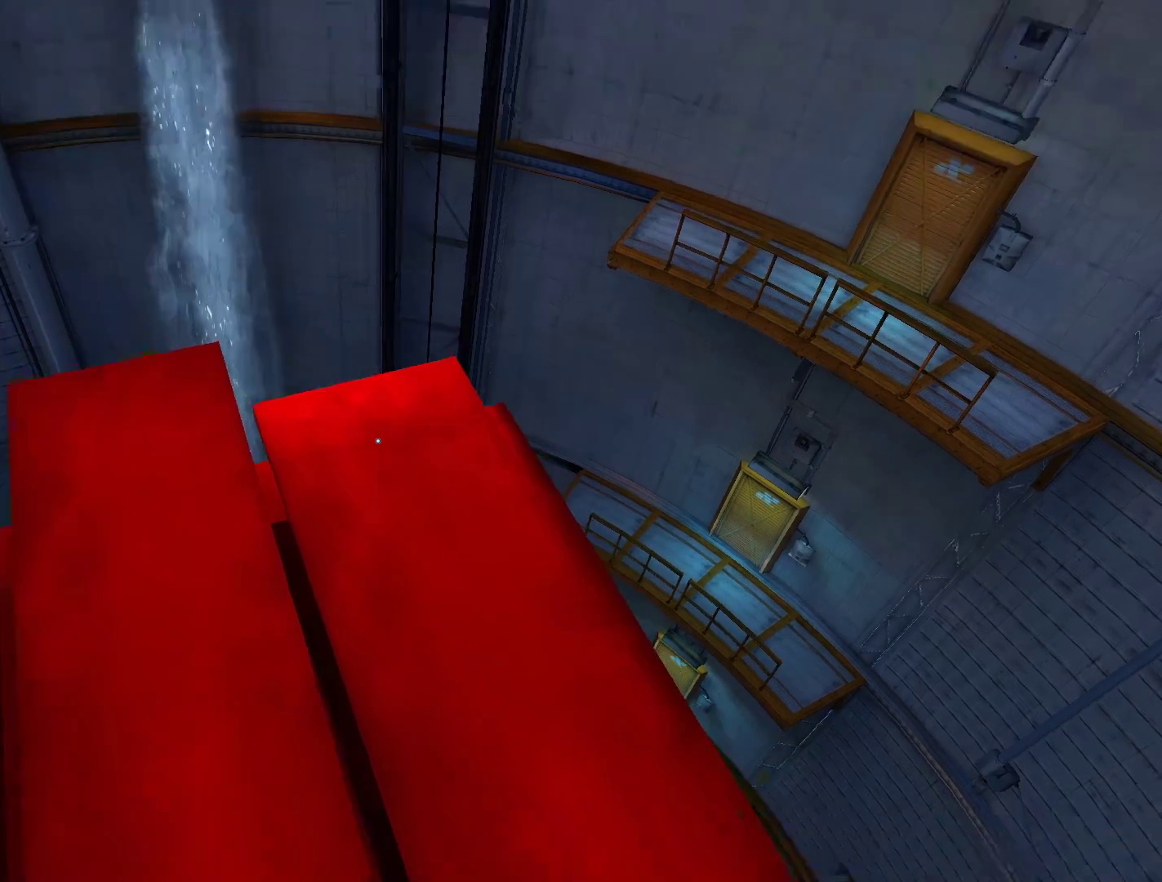
{"keys": ["w"], "mouse": [], "events": [[467, "w", "down"]]}
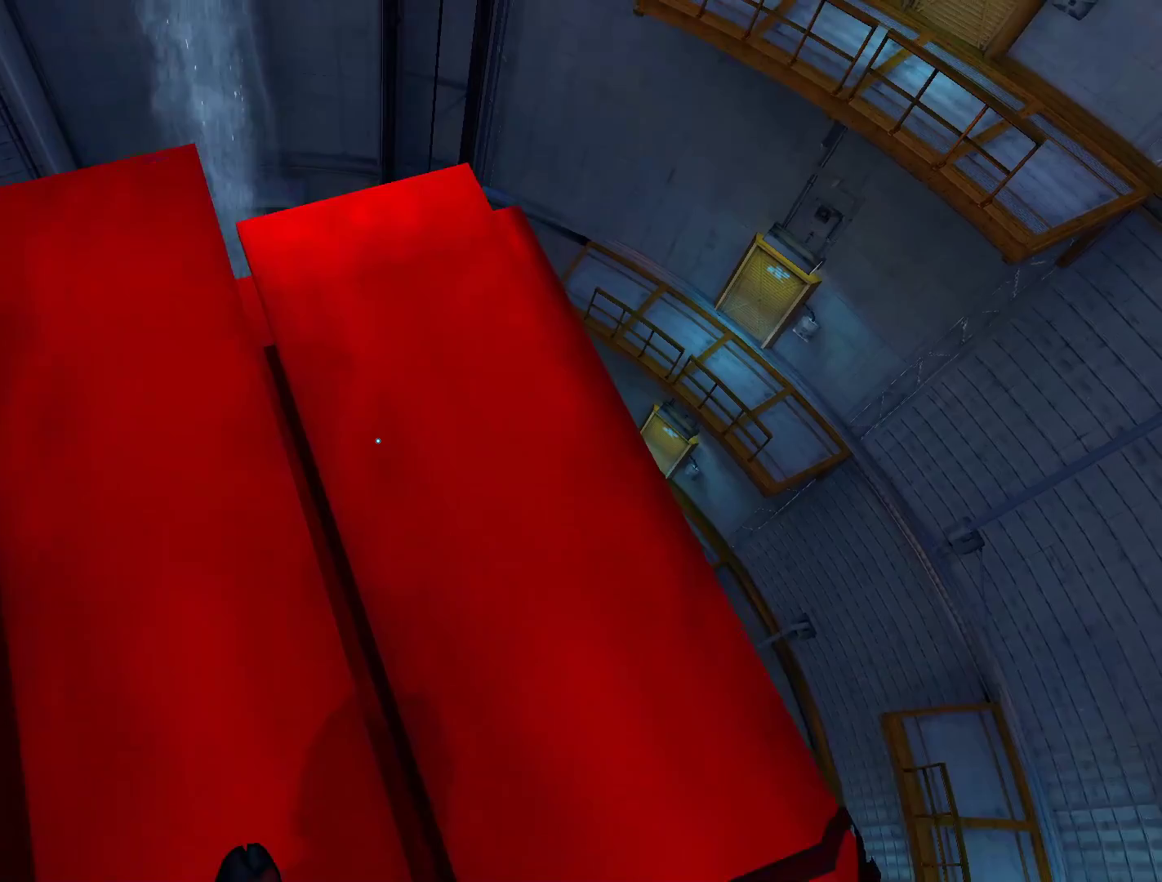
{"keys": [], "mouse": [], "events": [[67, "w", "up"]]}
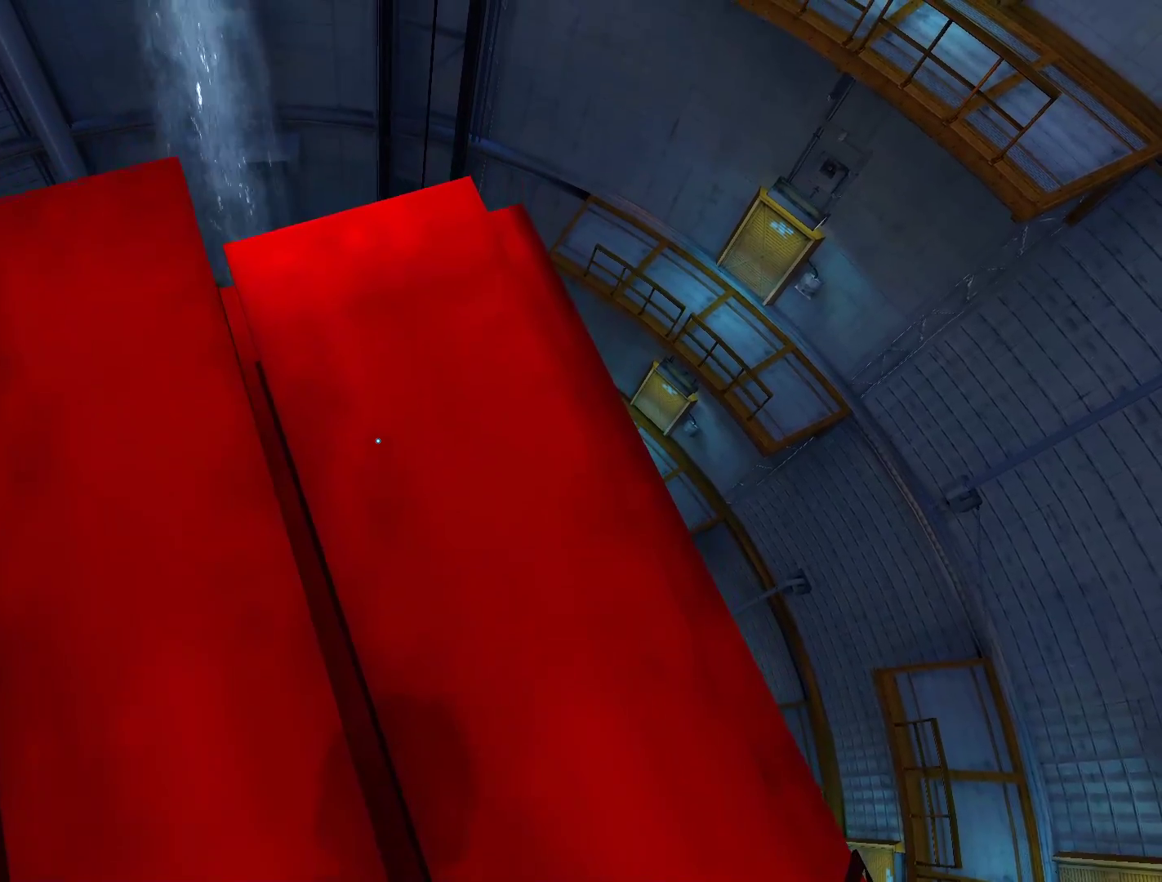
{"keys": [], "mouse": [], "events": [[33, "w", "down"], [83, "w", "up"]]}
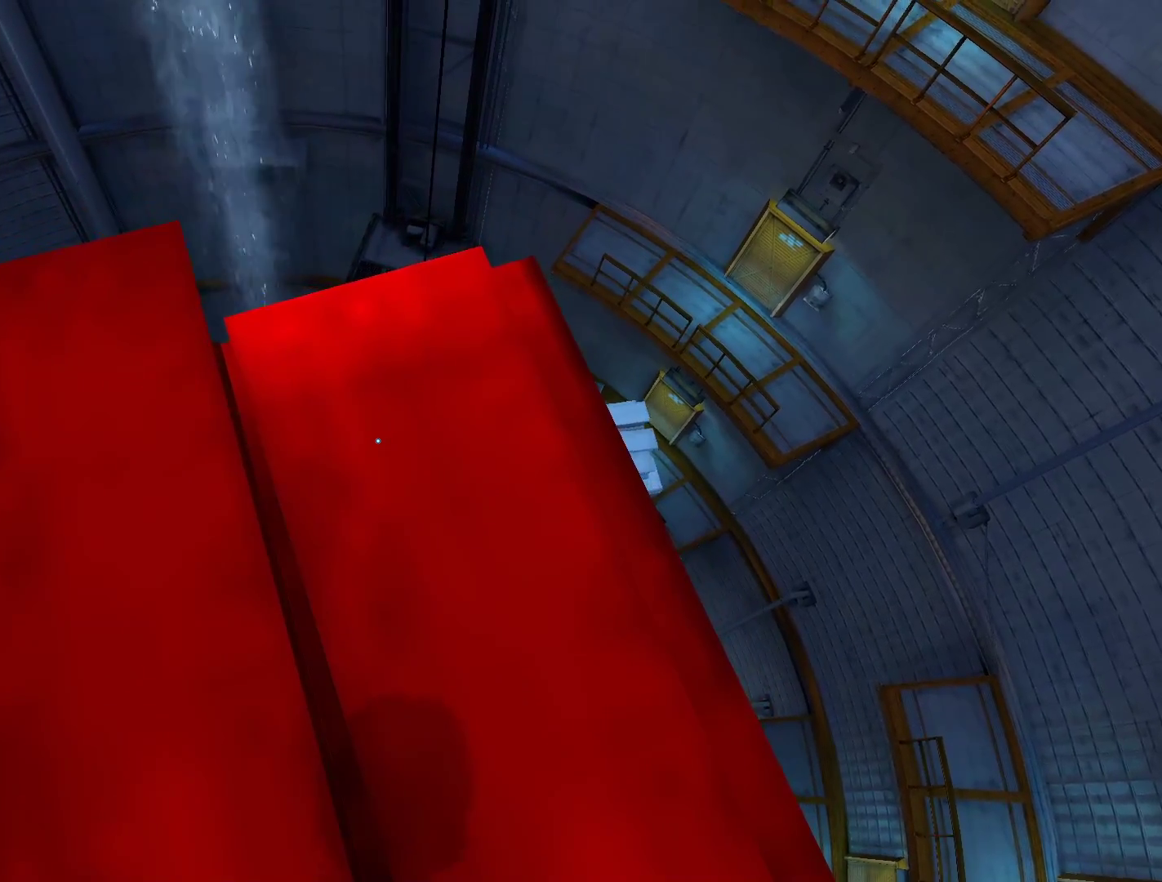
{"keys": ["w"], "mouse": [], "events": [[50, "w", "down"], [150, "w", "up"], [417, "w", "down"]]}
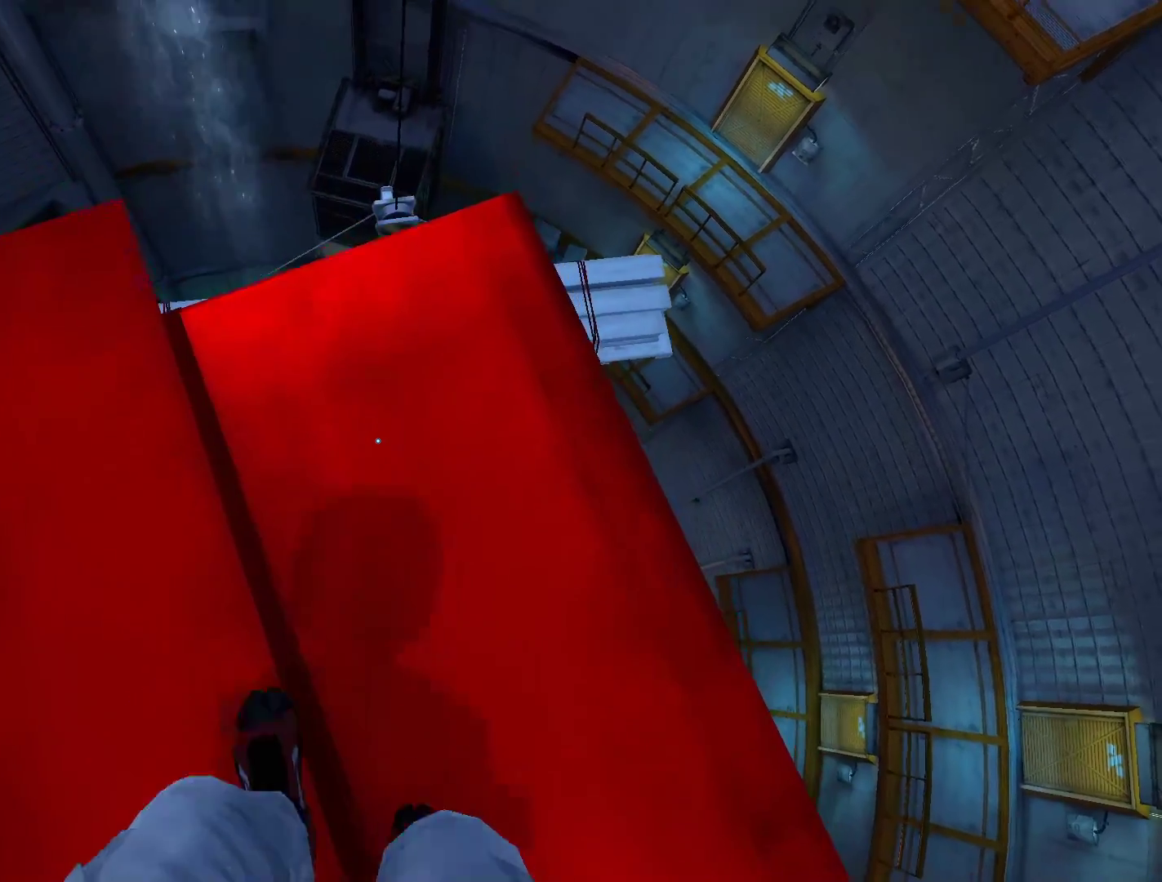
{"keys": [], "mouse": [], "events": [[17, "w", "up"]]}
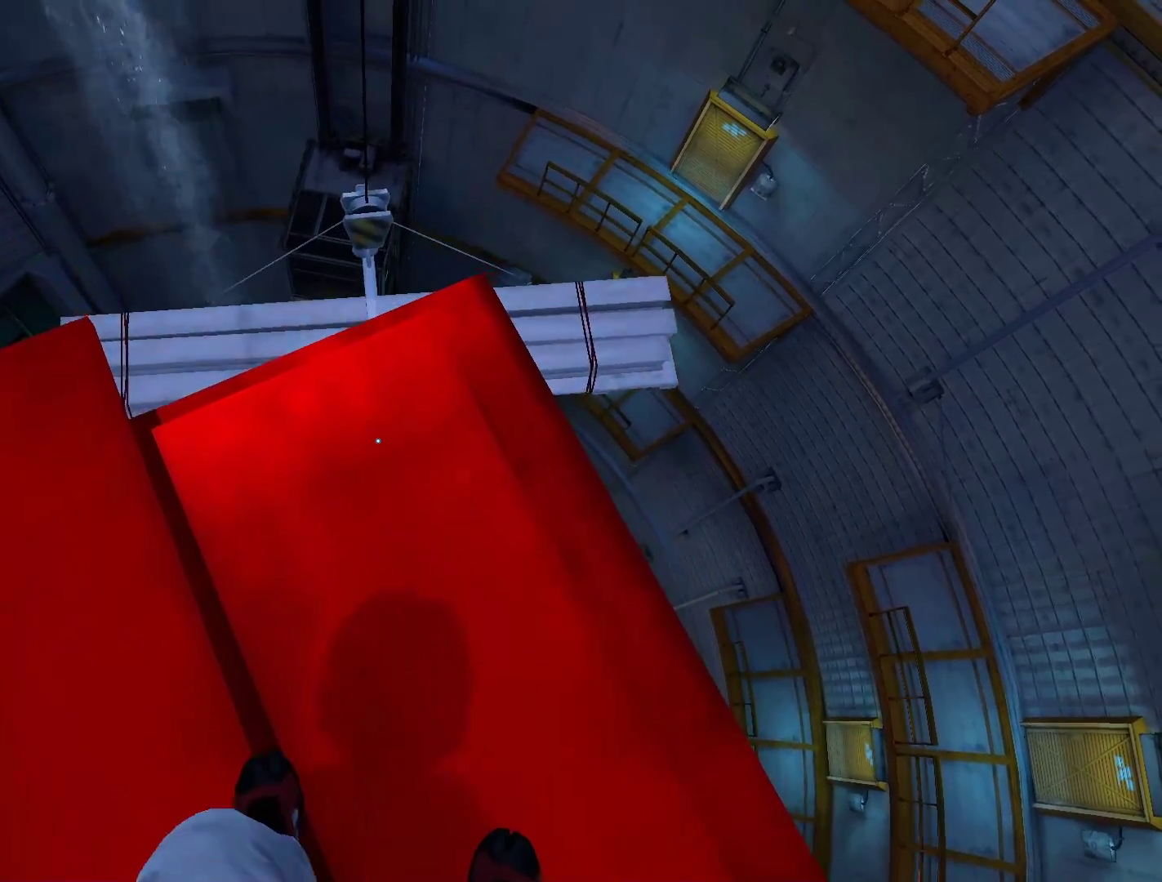
{"keys": [], "mouse": [], "events": []}
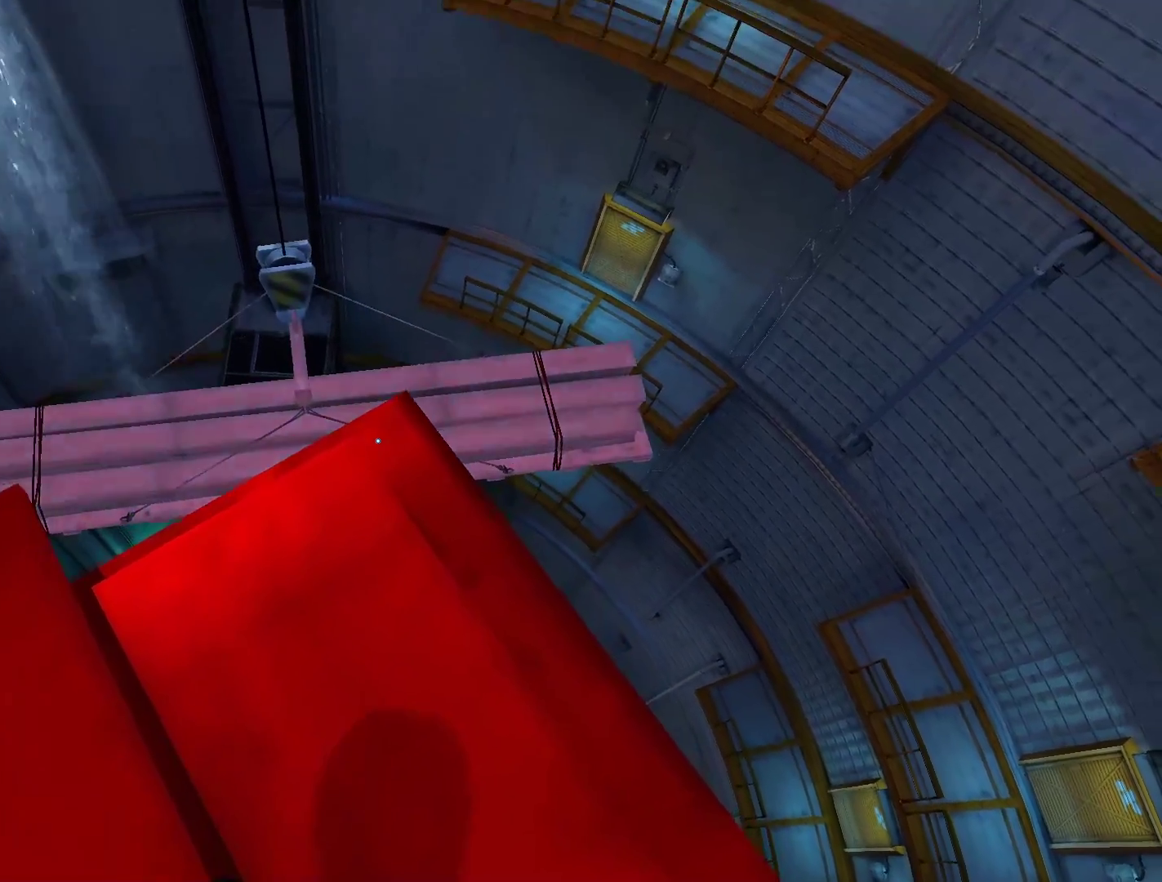
{"keys": ["w"], "mouse": [], "events": [[383, "w", "down"]]}
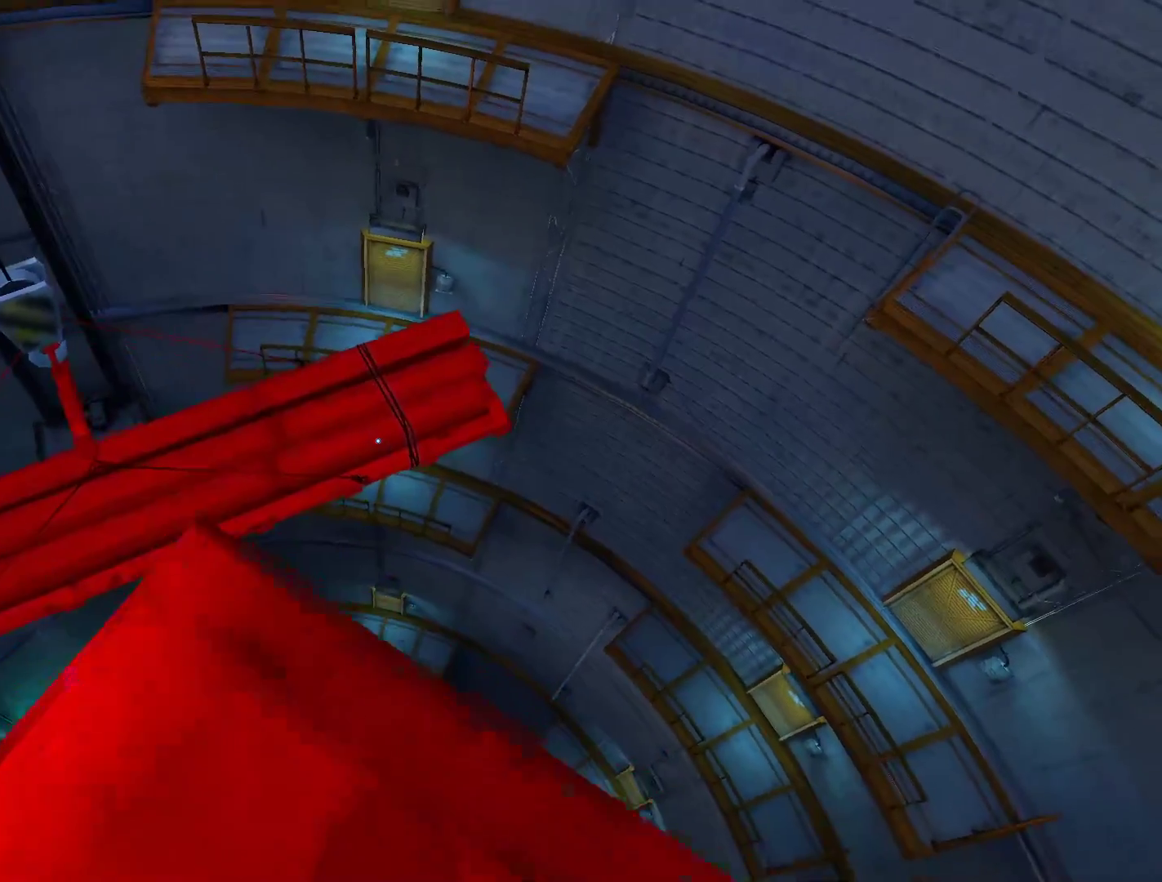
{"keys": ["w"], "mouse": [], "events": [[150, "space", "down"], [483, "space", "up"]]}
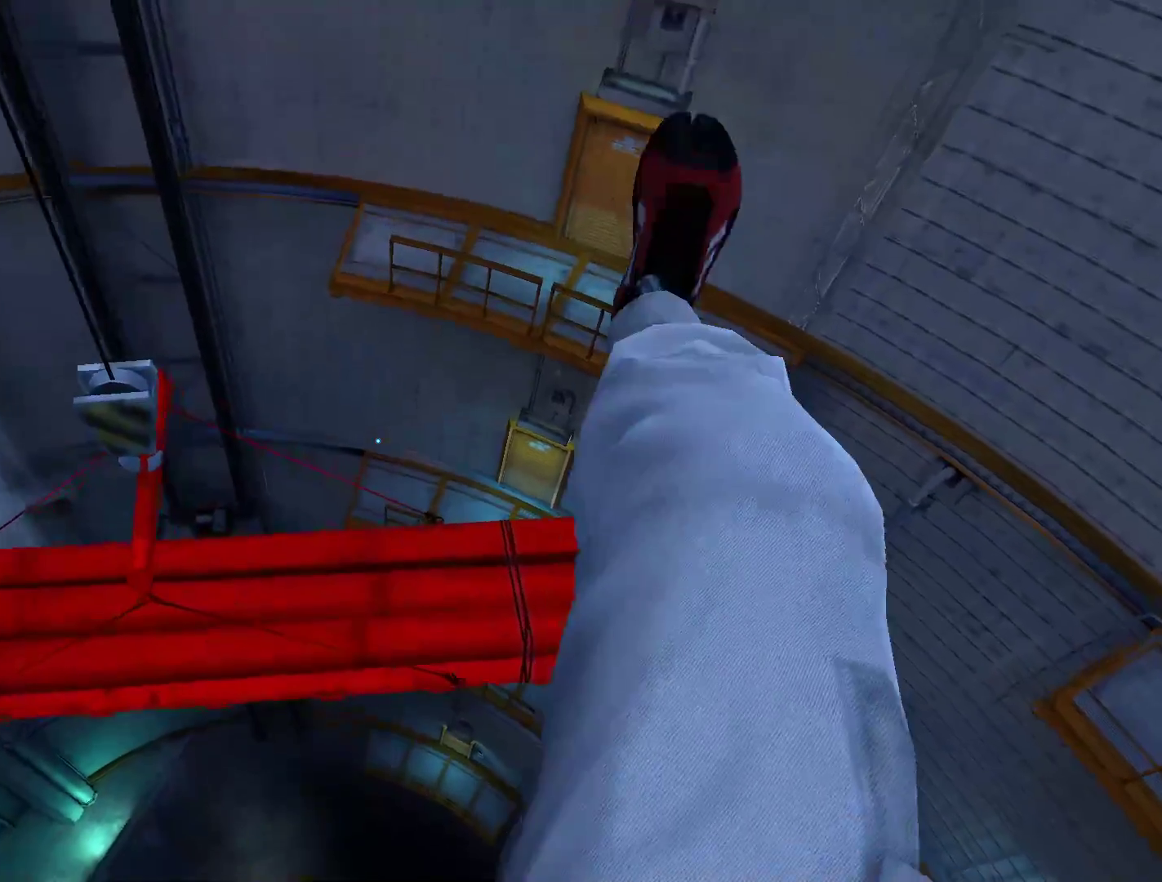
{"keys": ["w"], "mouse": [], "events": []}
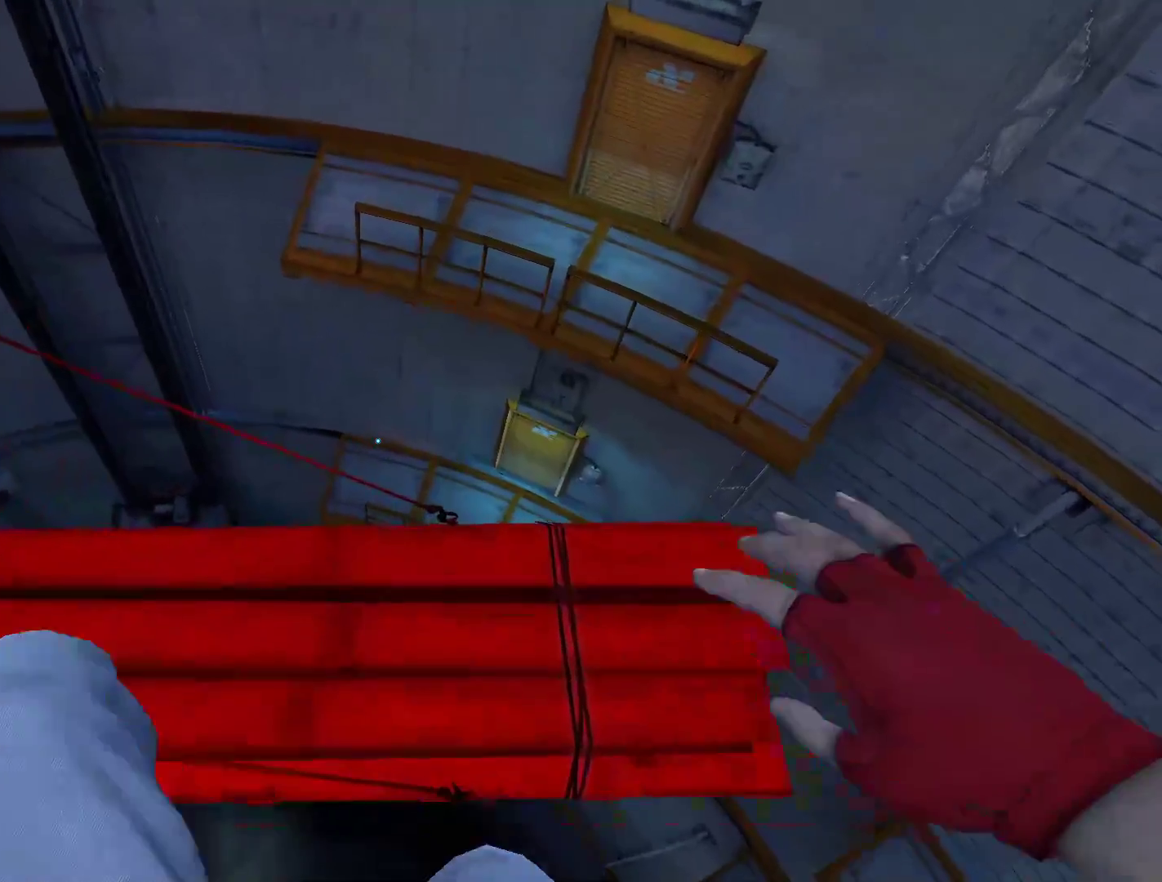
{"keys": ["shift", "w"], "mouse": [], "events": [[333, "shift", "down"]]}
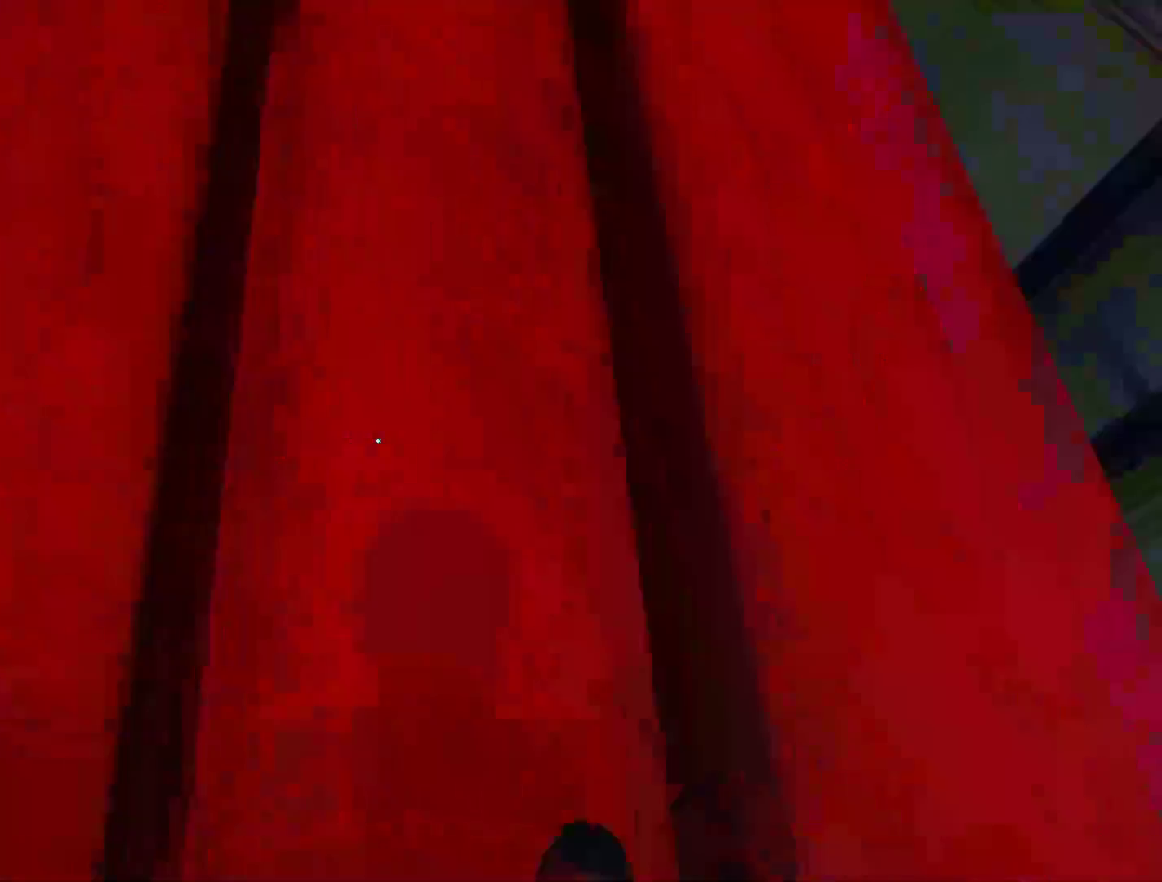
{"keys": [], "mouse": [], "events": [[17, "shift", "up"], [350, "w", "up"]]}
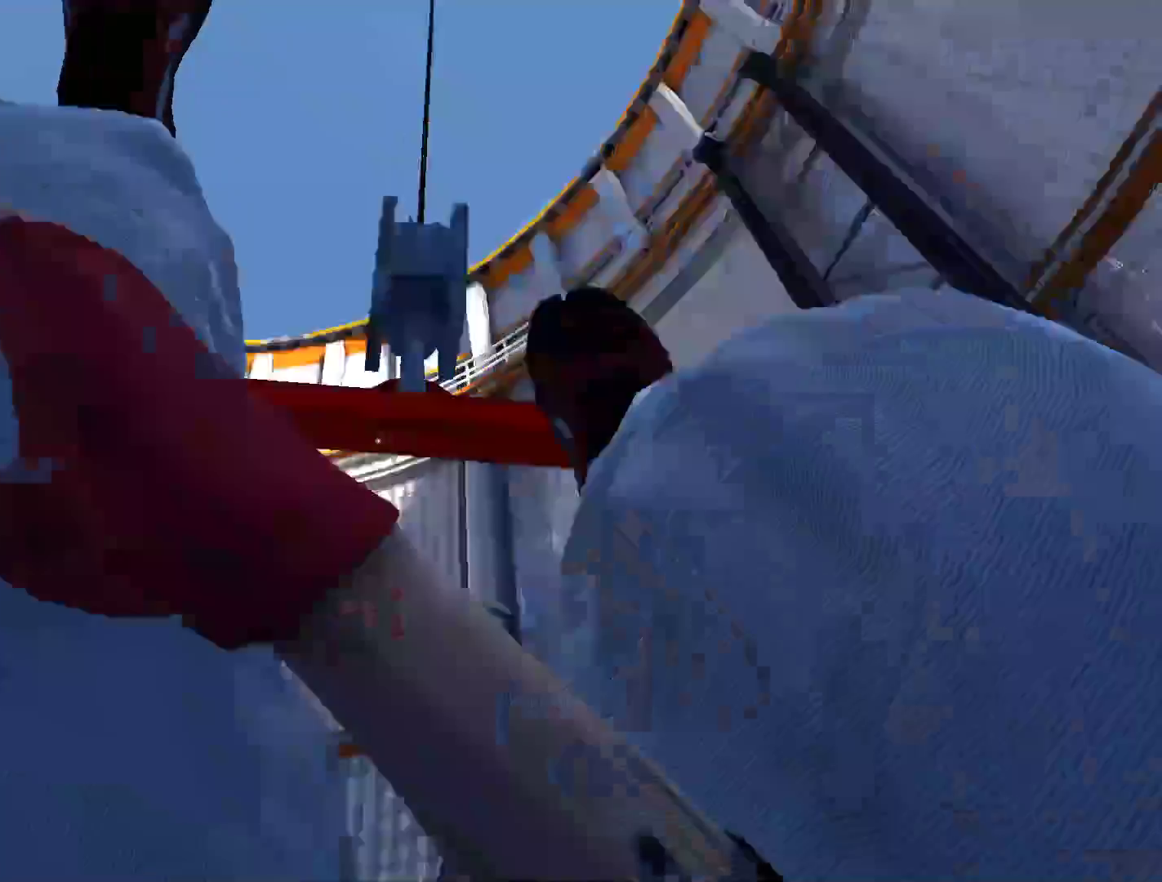
{"keys": [], "mouse": [], "events": []}
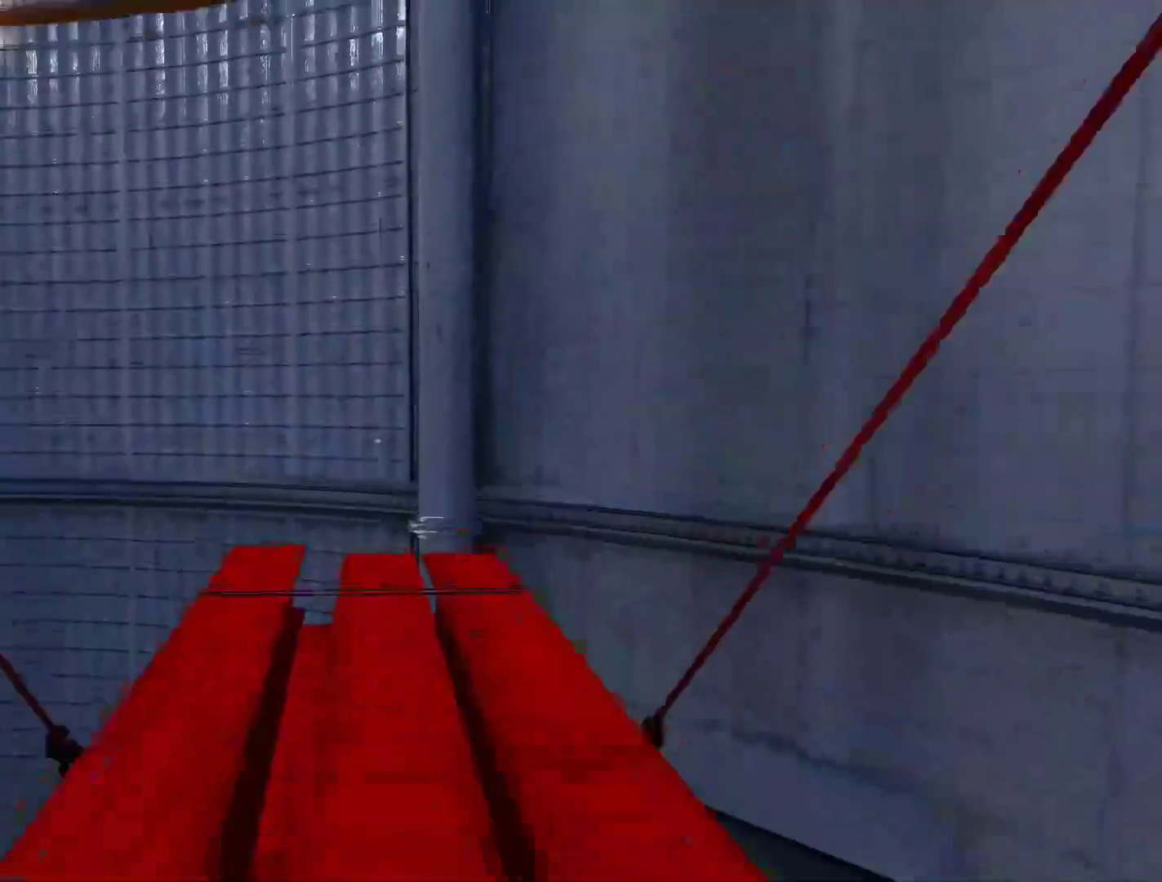
{"keys": ["w"], "mouse": [], "events": [[333, "w", "down"]]}
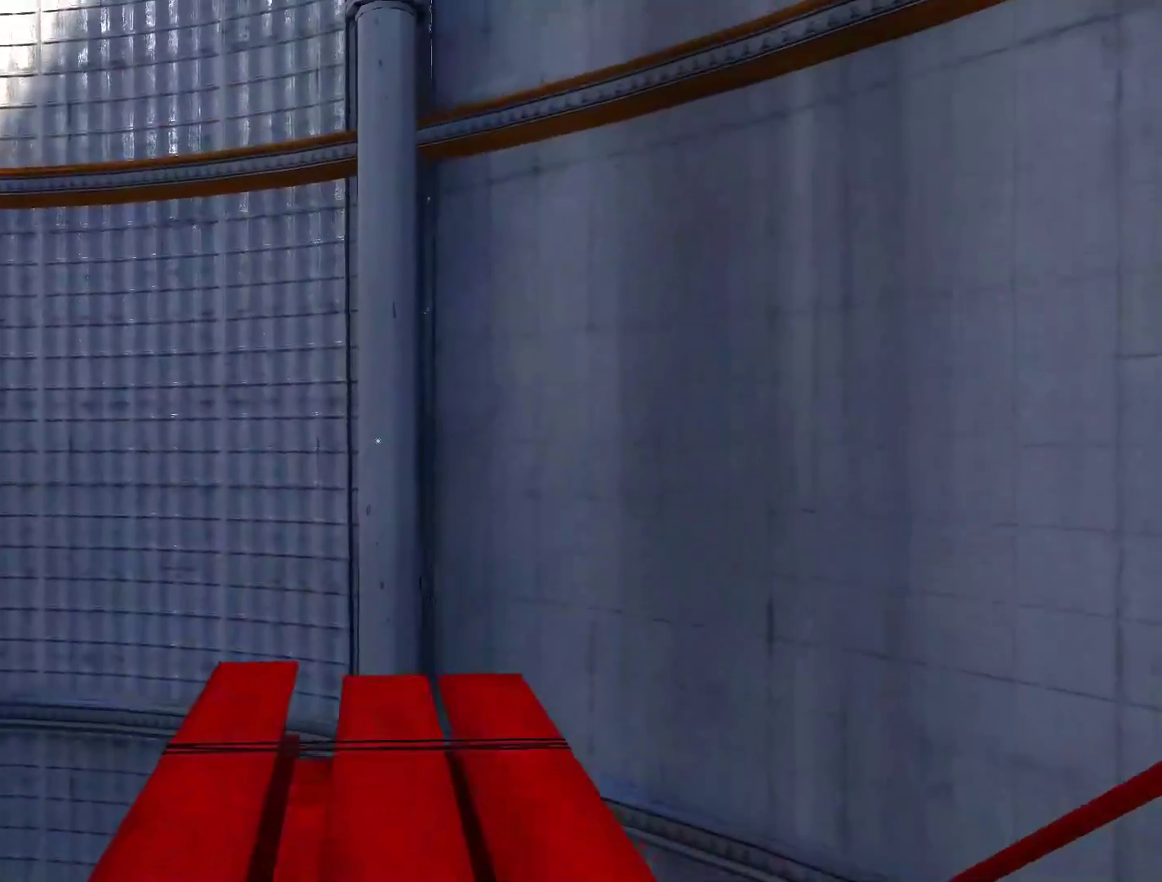
{"keys": [], "mouse": [], "events": [[350, "w", "up"]]}
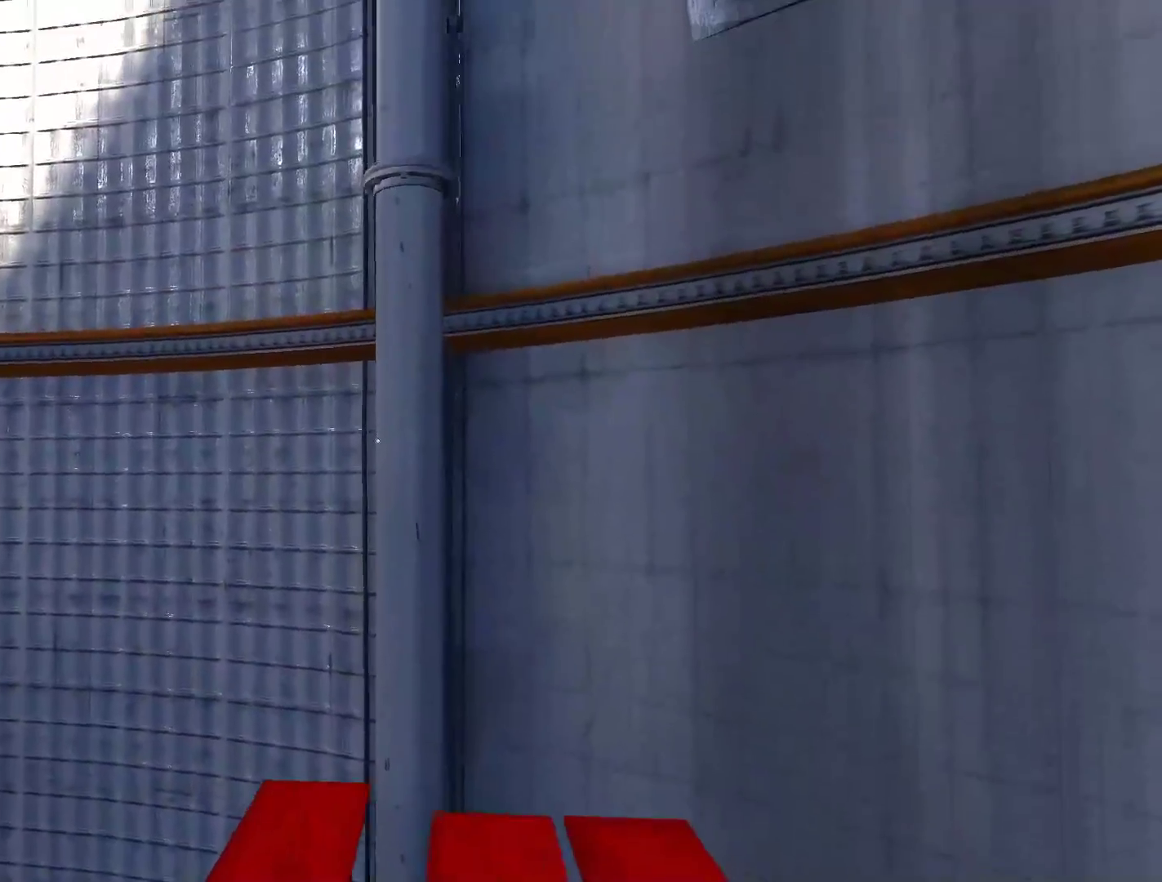
{"keys": [], "mouse": [], "events": [[217, "w", "down"], [500, "w", "up"]]}